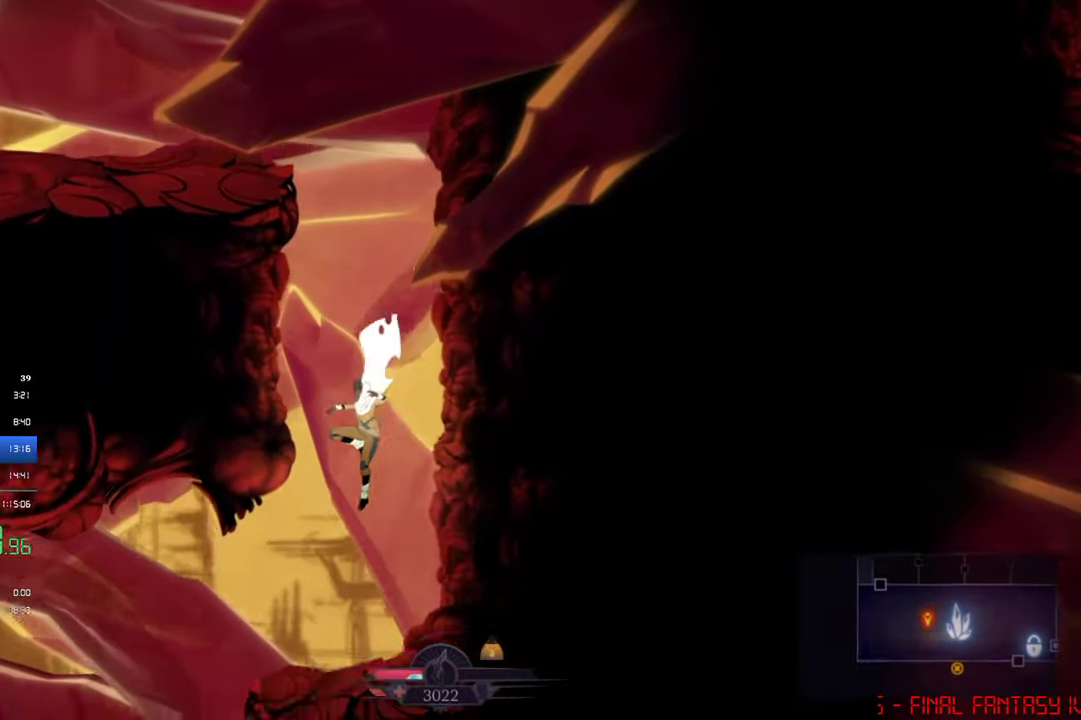
Gameplay with a controller (PlayStation layout); each line is a JSON object with the inputs held at the frame after it. "events" lists button and stick changes between this image and that frame as [ms after this image, input, new state], when the widget could be followed in between. Not read: R3 right_stick.
{"buttons": ["DPAD_LEFT"], "left_stick": "center", "events": []}
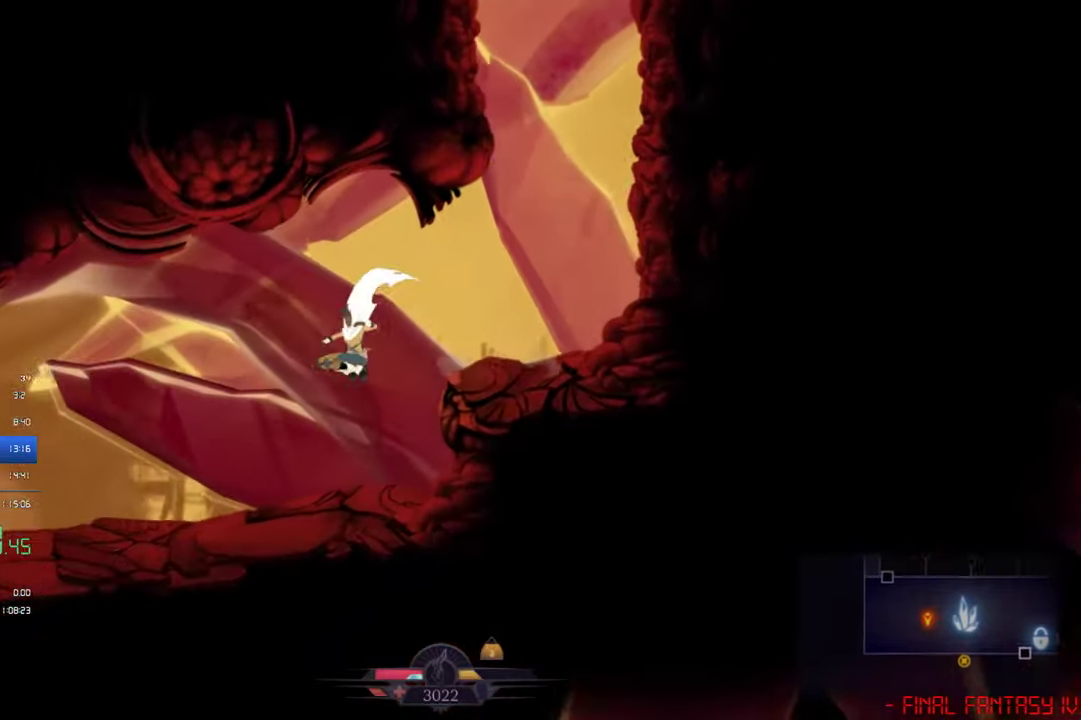
{"buttons": ["DPAD_LEFT"], "left_stick": "center", "events": []}
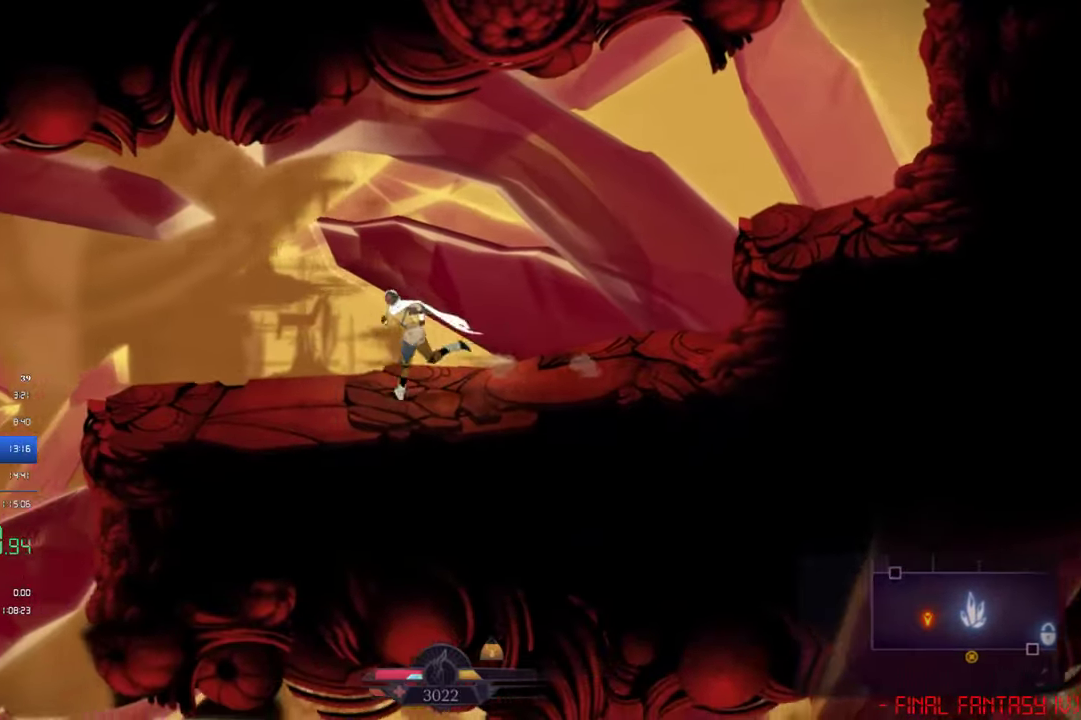
{"buttons": ["DPAD_LEFT"], "left_stick": "center", "events": []}
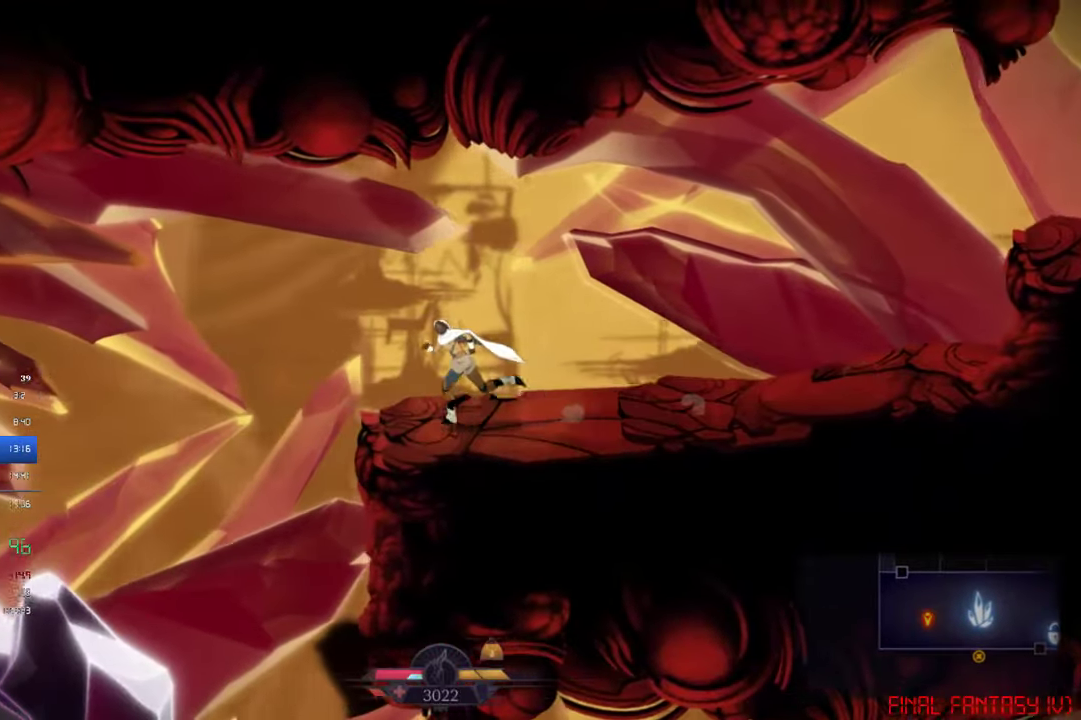
{"buttons": ["DPAD_RIGHT"], "left_stick": "center", "events": [[300, "DPAD_LEFT", "up"], [400, "DPAD_RIGHT", "down"]]}
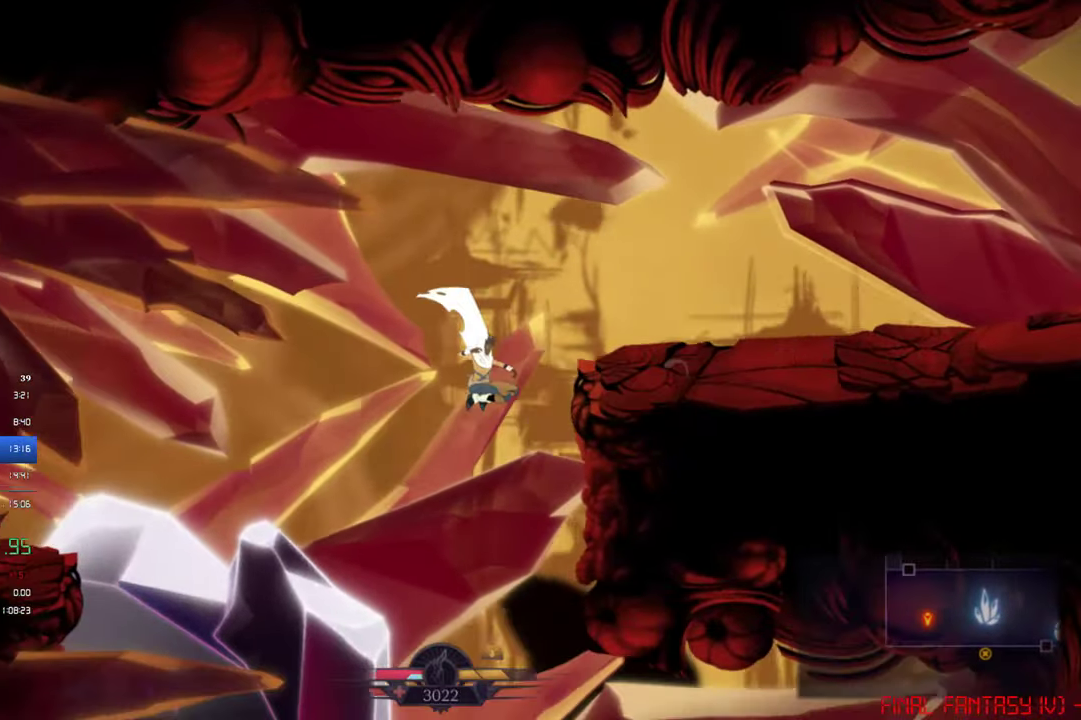
{"buttons": ["DPAD_RIGHT"], "left_stick": "center", "events": []}
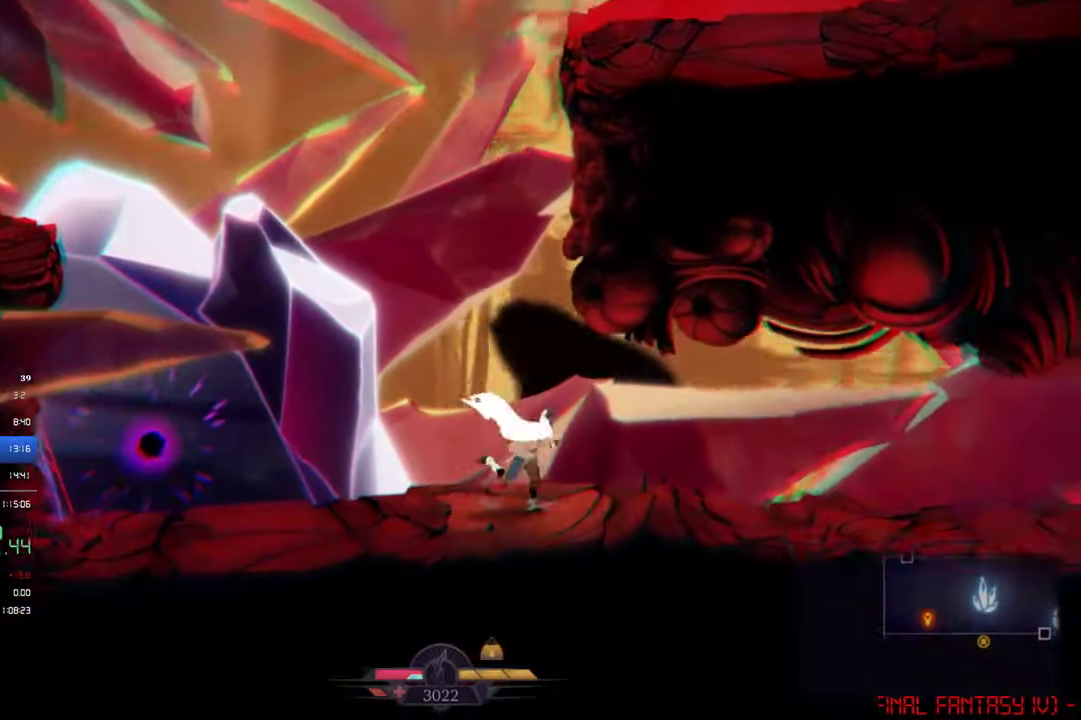
{"buttons": ["CIRCLE", "DPAD_RIGHT"], "left_stick": "center", "events": [[66, "CIRCLE", "down"], [266, "CIRCLE", "up"], [500, "CIRCLE", "down"]]}
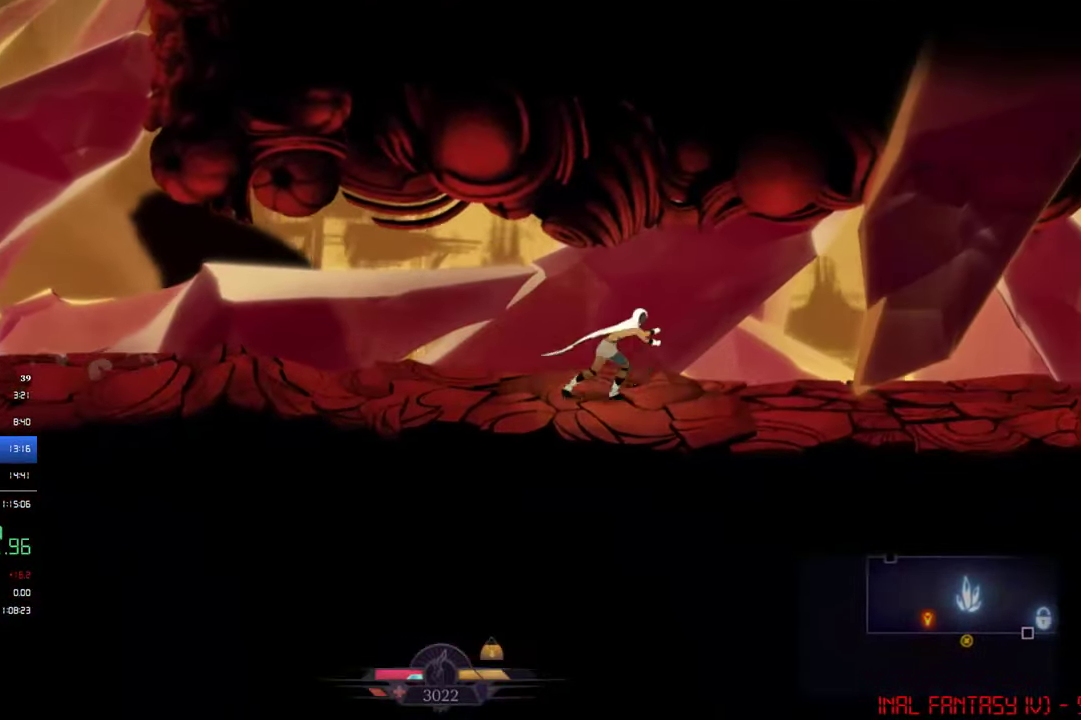
{"buttons": ["CIRCLE", "DPAD_RIGHT"], "left_stick": "center", "events": [[166, "CIRCLE", "up"], [366, "CIRCLE", "down"]]}
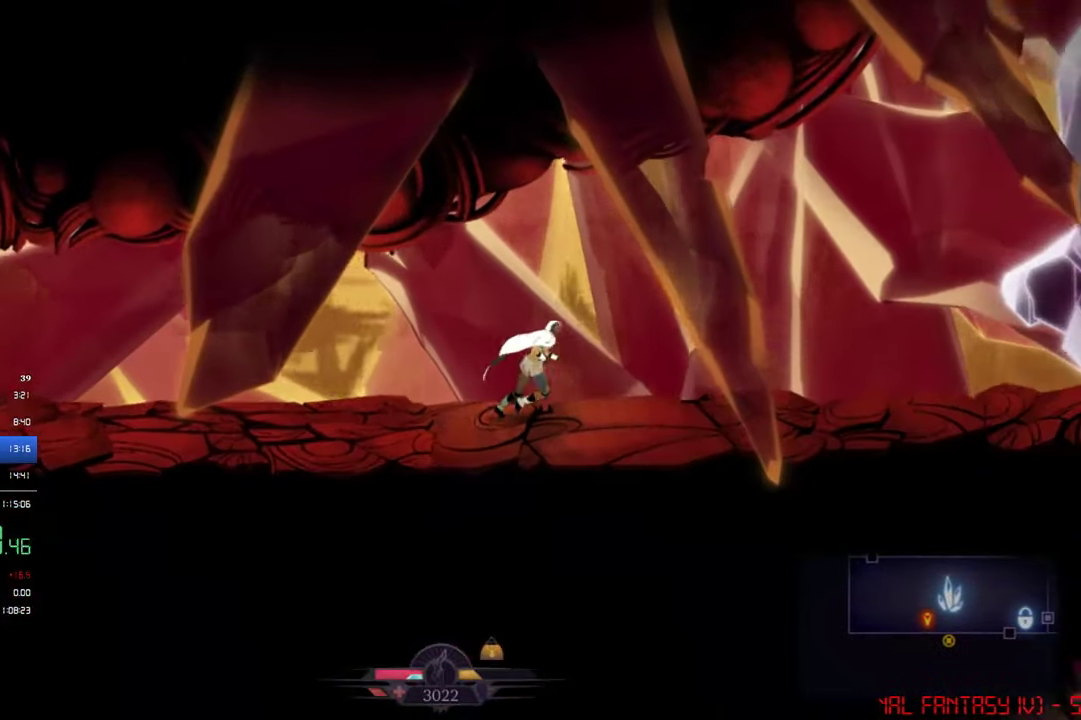
{"buttons": ["DPAD_RIGHT"], "left_stick": "center", "events": [[50, "CIRCLE", "up"]]}
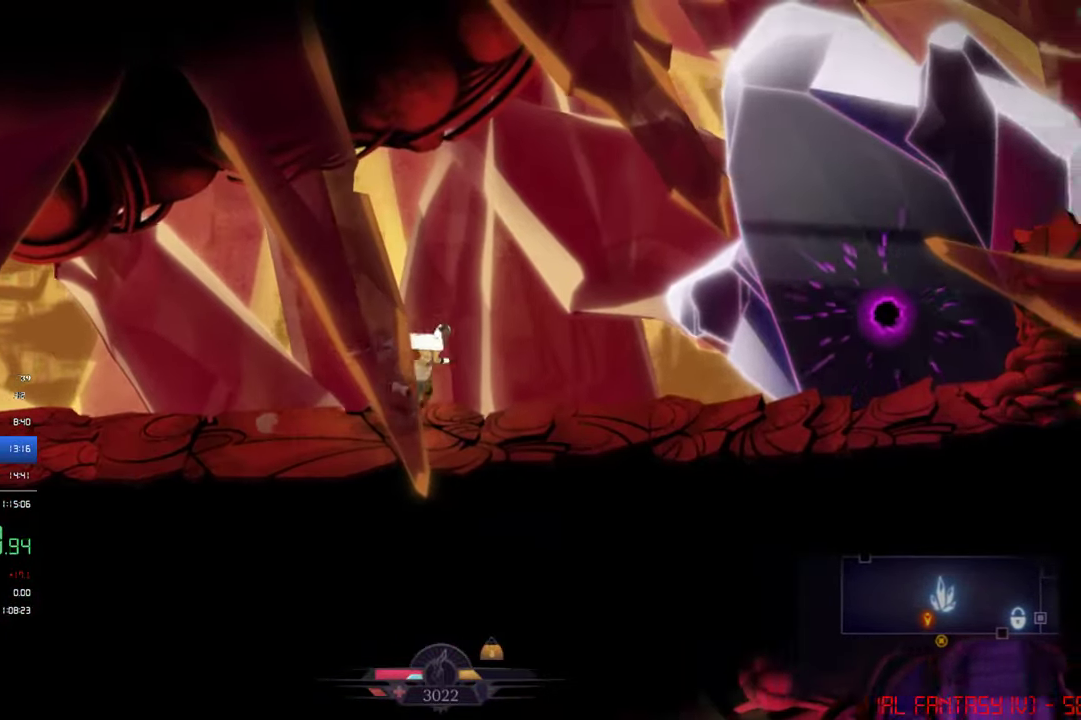
{"buttons": ["DPAD_RIGHT"], "left_stick": "center", "events": [[116, "CIRCLE", "down"], [216, "CIRCLE", "up"]]}
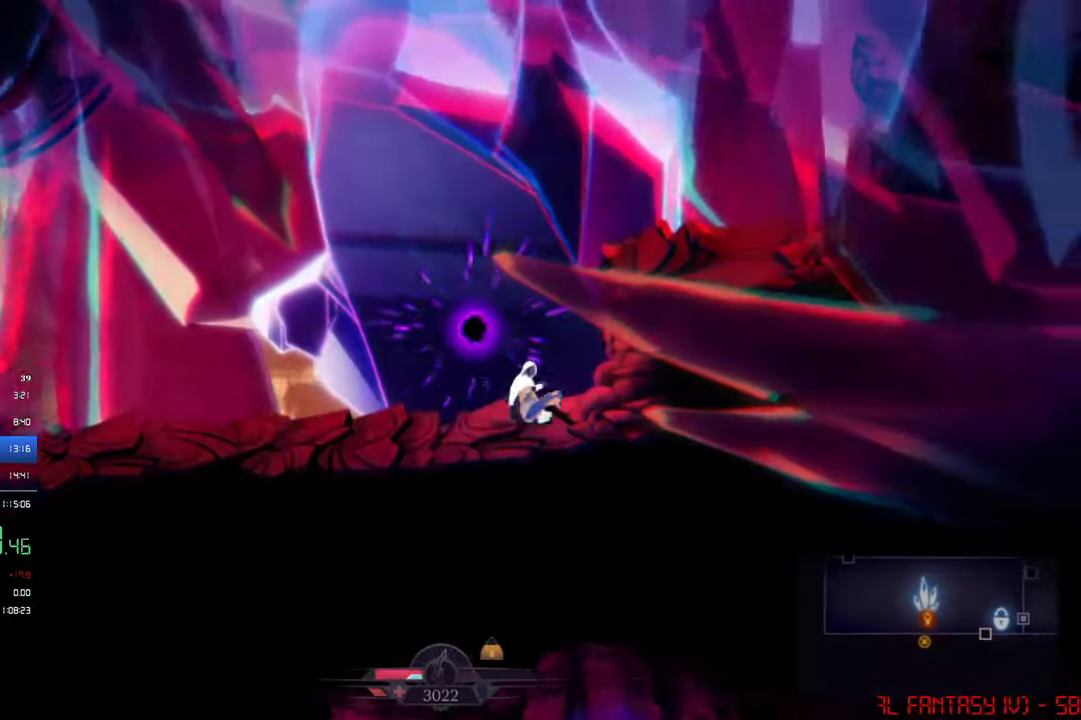
{"buttons": ["DPAD_RIGHT"], "left_stick": "center", "events": [[66, "CROSS", "down"], [300, "CROSS", "up"]]}
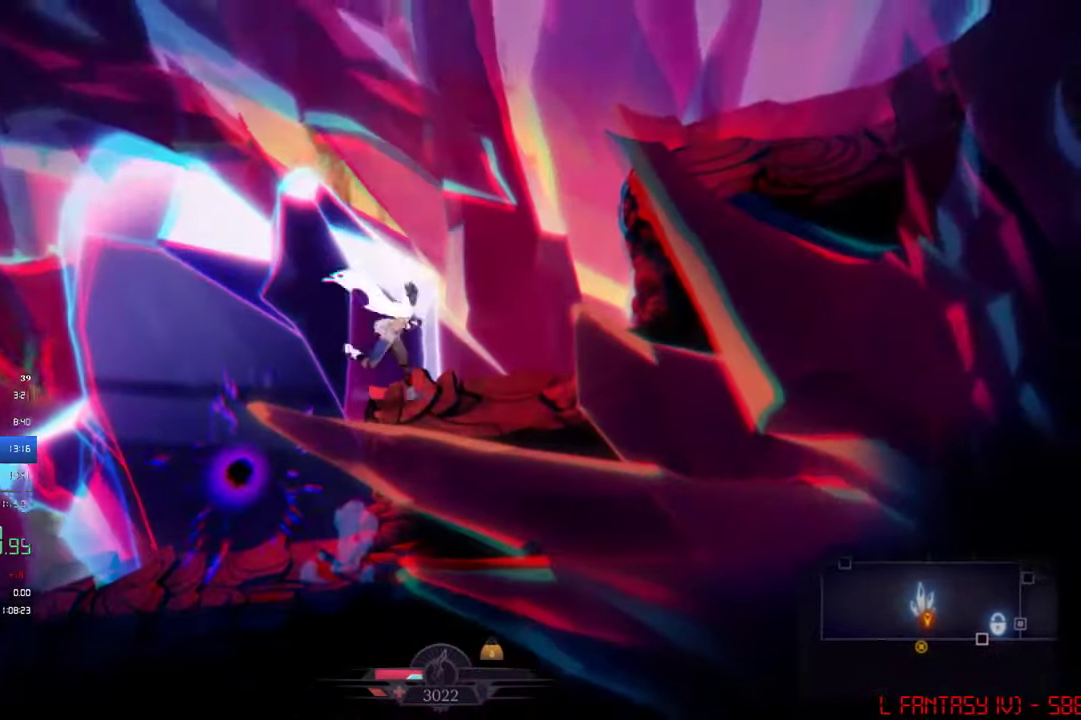
{"buttons": ["CROSS", "DPAD_RIGHT"], "left_stick": "center", "events": [[150, "CROSS", "down"]]}
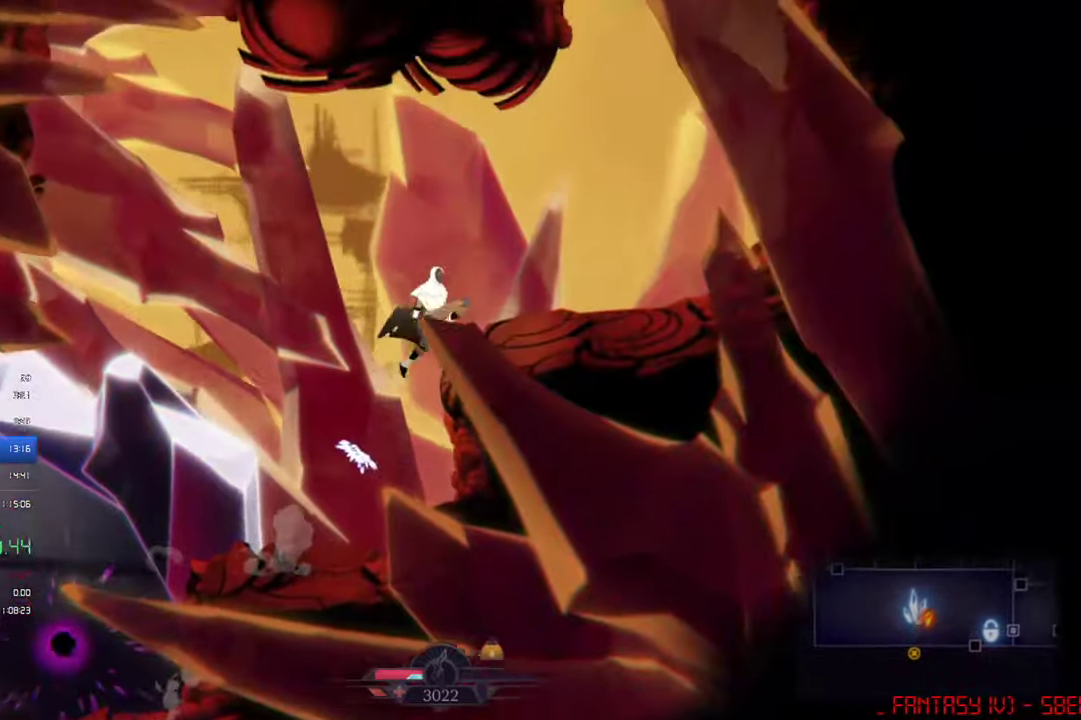
{"buttons": ["DPAD_RIGHT"], "left_stick": "center", "events": [[33, "CROSS", "up"]]}
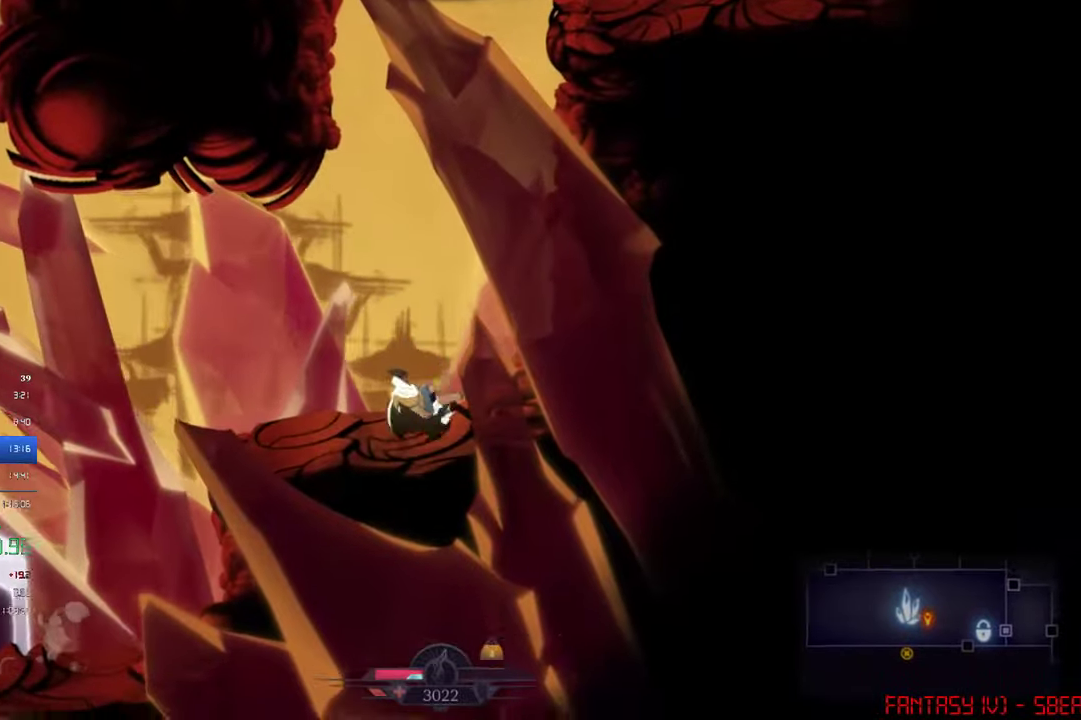
{"buttons": ["CROSS", "DPAD_LEFT"], "left_stick": "center", "events": [[67, "CROSS", "down"], [333, "CROSS", "up"], [367, "DPAD_RIGHT", "up"], [400, "CROSS", "down"], [400, "DPAD_LEFT", "down"]]}
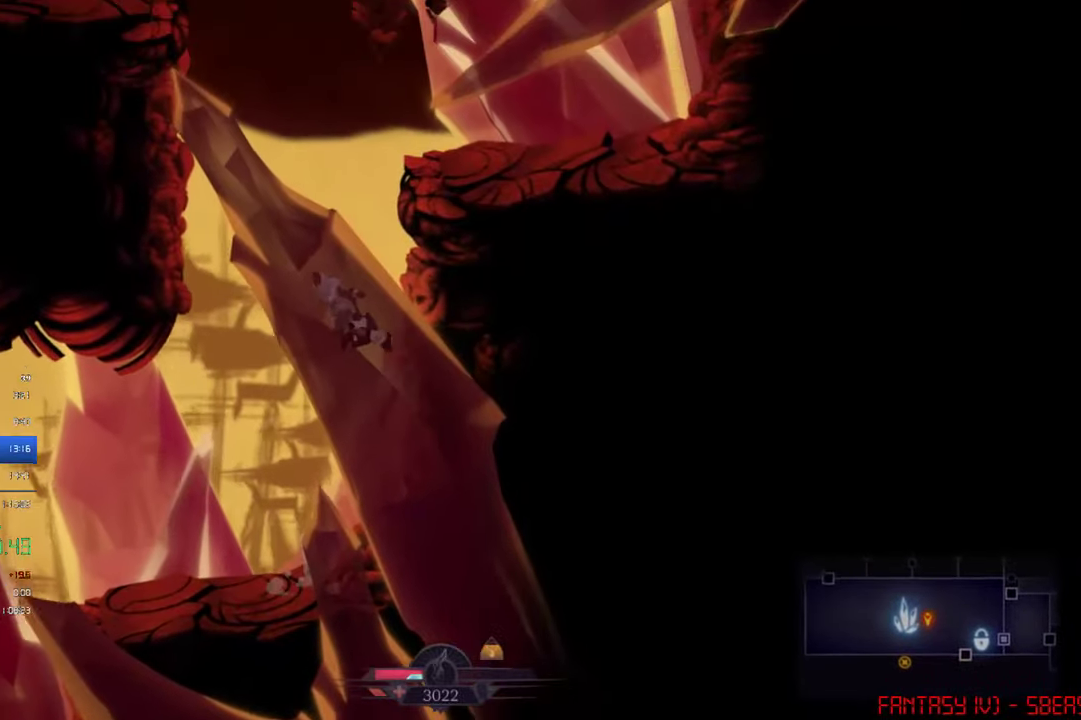
{"buttons": ["DPAD_LEFT"], "left_stick": "center", "events": [[233, "CROSS", "up"], [317, "CROSS", "down"], [500, "CROSS", "up"]]}
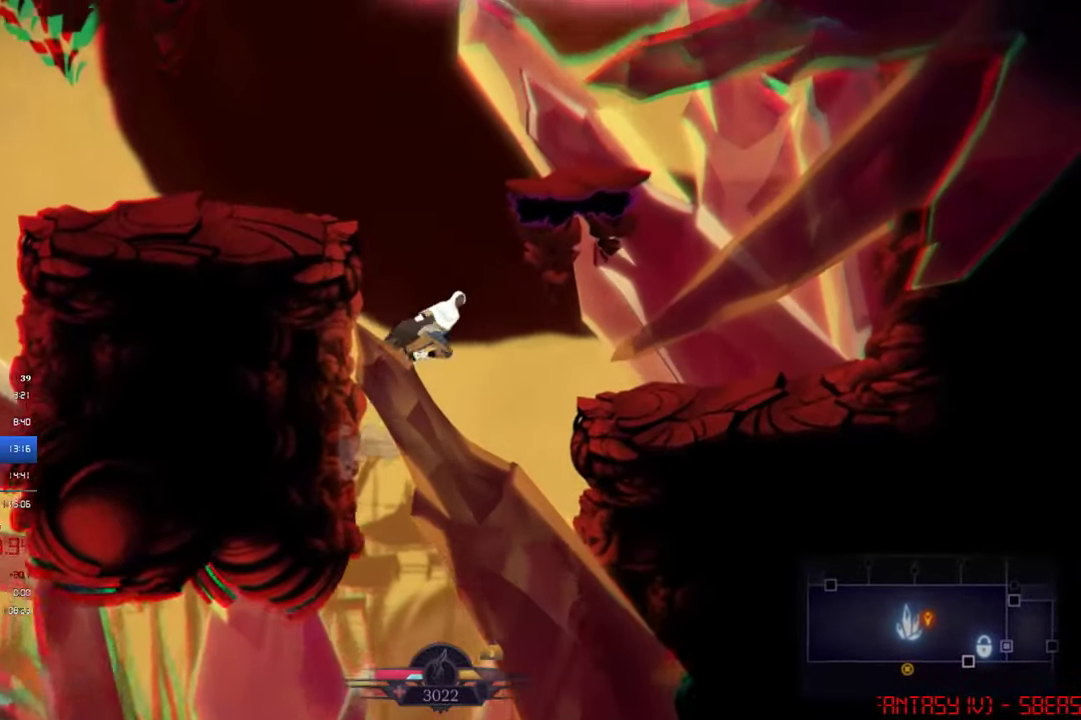
{"buttons": ["DPAD_RIGHT"], "left_stick": "center", "events": [[67, "CROSS", "down"], [317, "CROSS", "up"], [400, "DPAD_LEFT", "up"], [467, "DPAD_RIGHT", "down"]]}
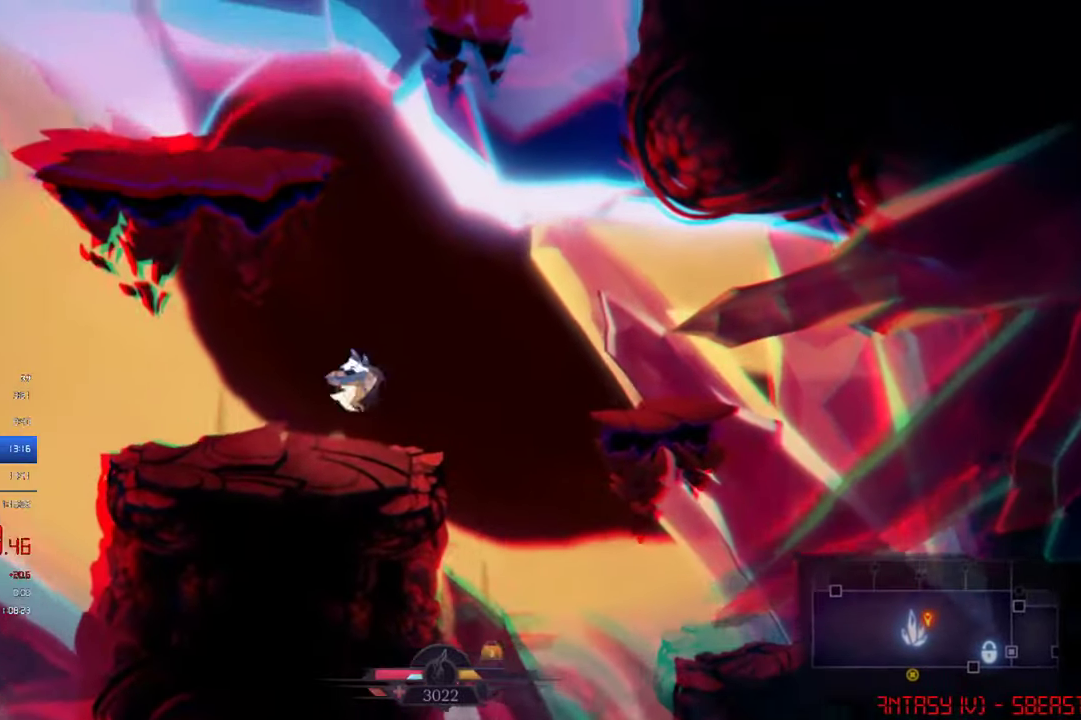
{"buttons": ["CROSS", "DPAD_RIGHT"], "left_stick": "center", "events": [[67, "DPAD_RIGHT", "up"], [233, "DPAD_RIGHT", "down"], [300, "CROSS", "down"]]}
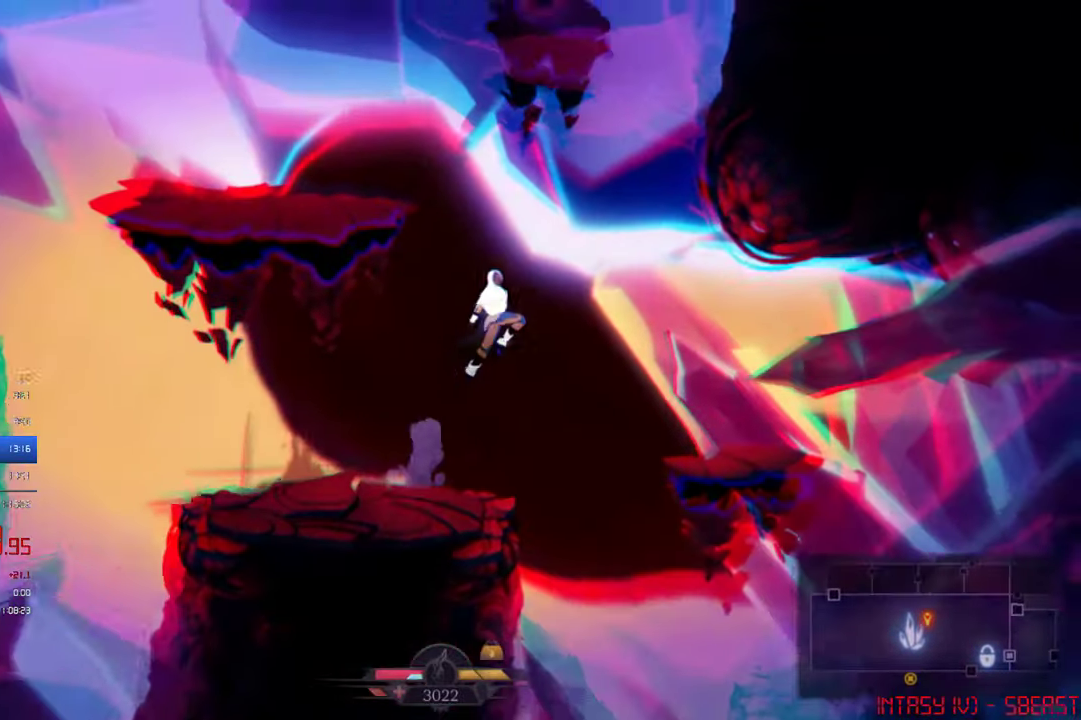
{"buttons": ["CROSS"], "left_stick": "center", "events": [[33, "CROSS", "up"], [100, "CROSS", "down"], [367, "CROSS", "up"], [467, "CROSS", "down"], [467, "DPAD_RIGHT", "up"]]}
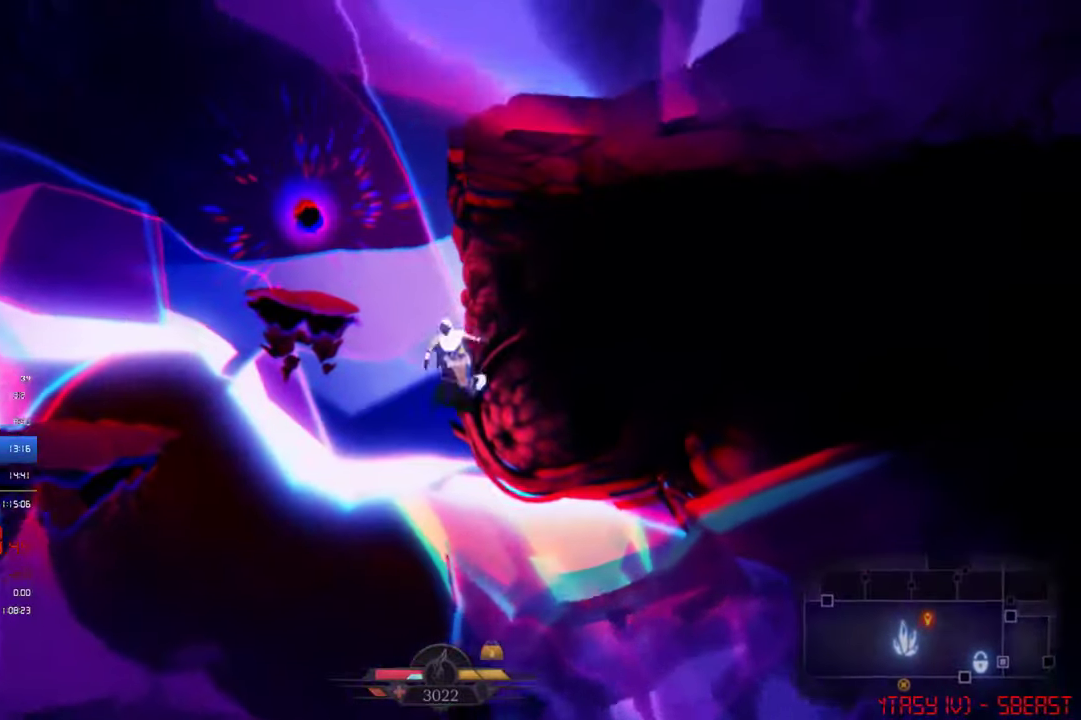
{"buttons": ["CROSS", "DPAD_RIGHT"], "left_stick": "center", "events": [[67, "CROSS", "up"], [467, "DPAD_RIGHT", "down"], [500, "CROSS", "down"]]}
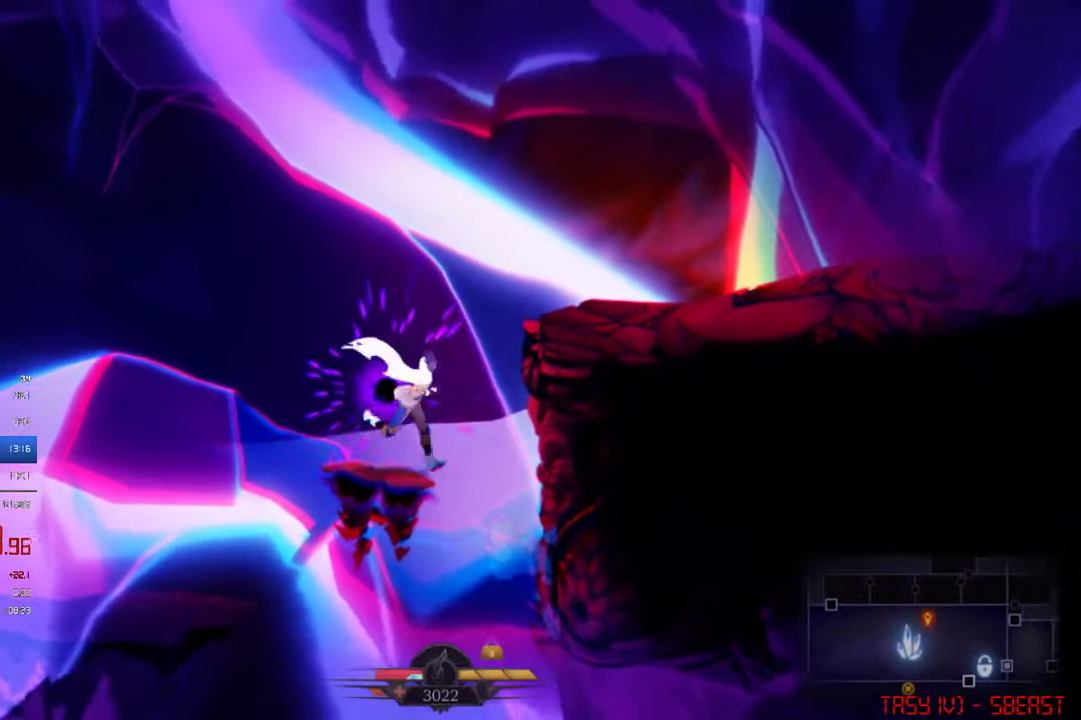
{"buttons": ["DPAD_RIGHT"], "left_stick": "center", "events": [[400, "CROSS", "up"]]}
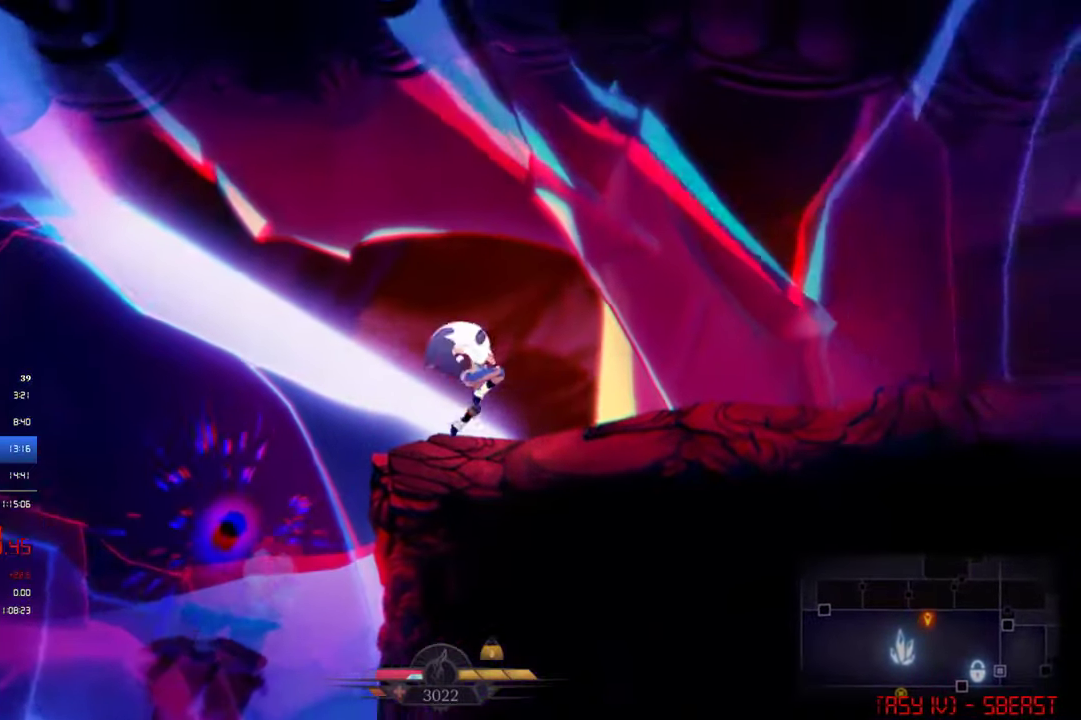
{"buttons": ["DPAD_RIGHT"], "left_stick": "center", "events": [[150, "CIRCLE", "down"], [300, "CIRCLE", "up"]]}
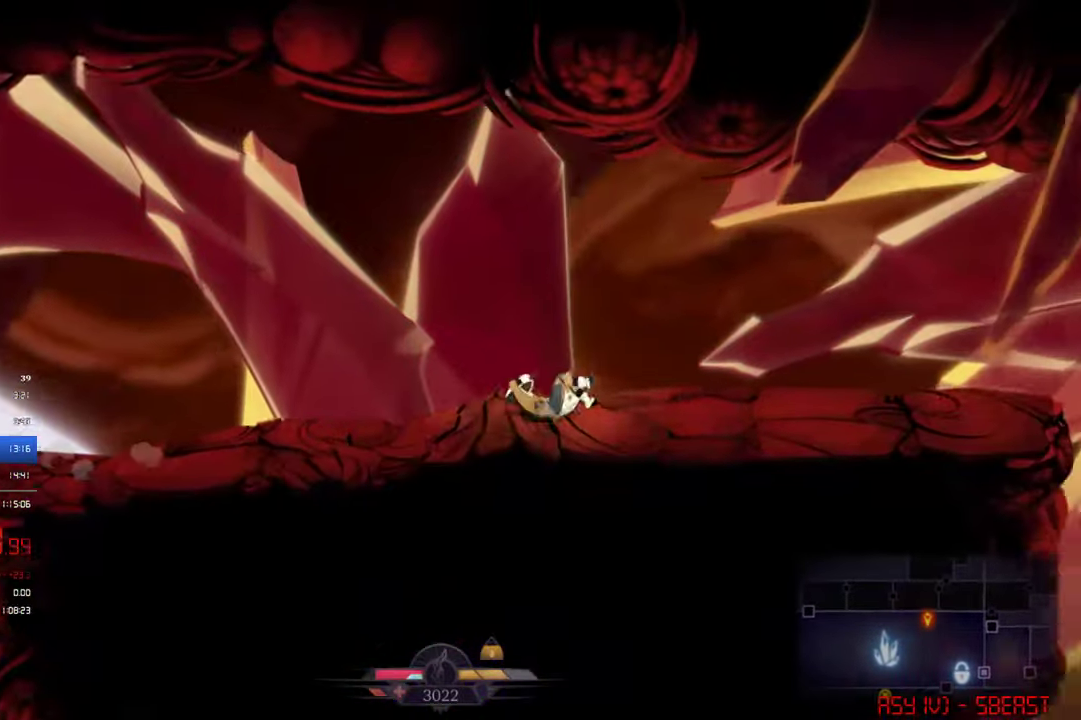
{"buttons": ["DPAD_LEFT"], "left_stick": "center", "events": [[67, "CIRCLE", "down"], [217, "CIRCLE", "up"], [367, "DPAD_RIGHT", "up"], [400, "DPAD_LEFT", "down"]]}
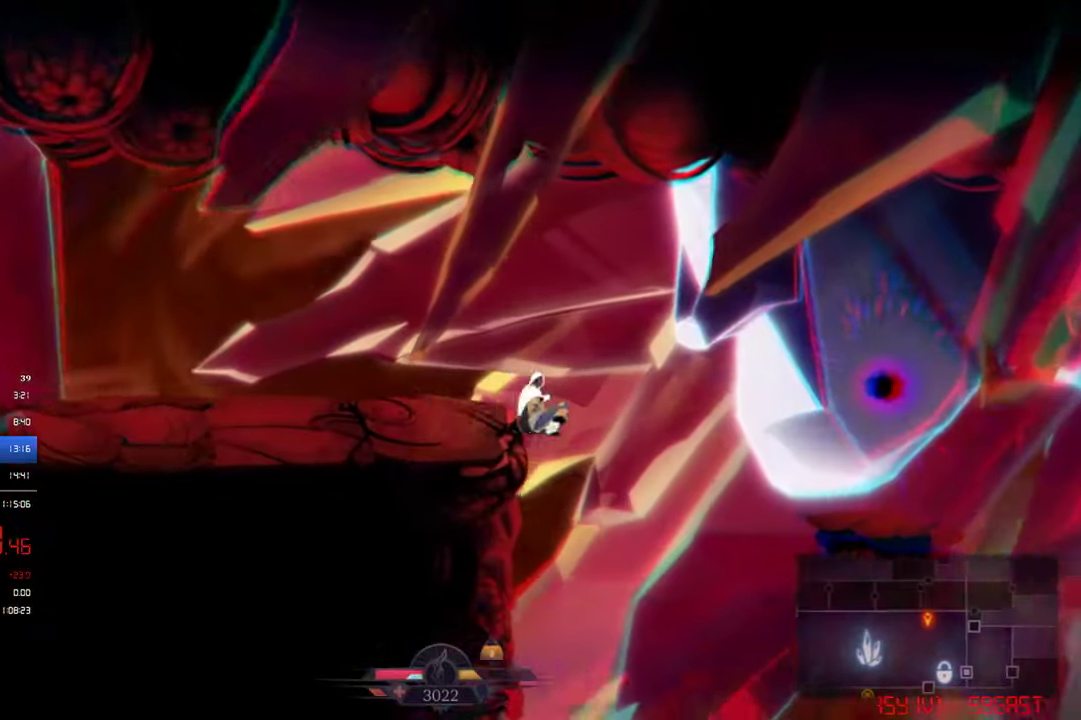
{"buttons": ["DPAD_LEFT"], "left_stick": "center", "events": []}
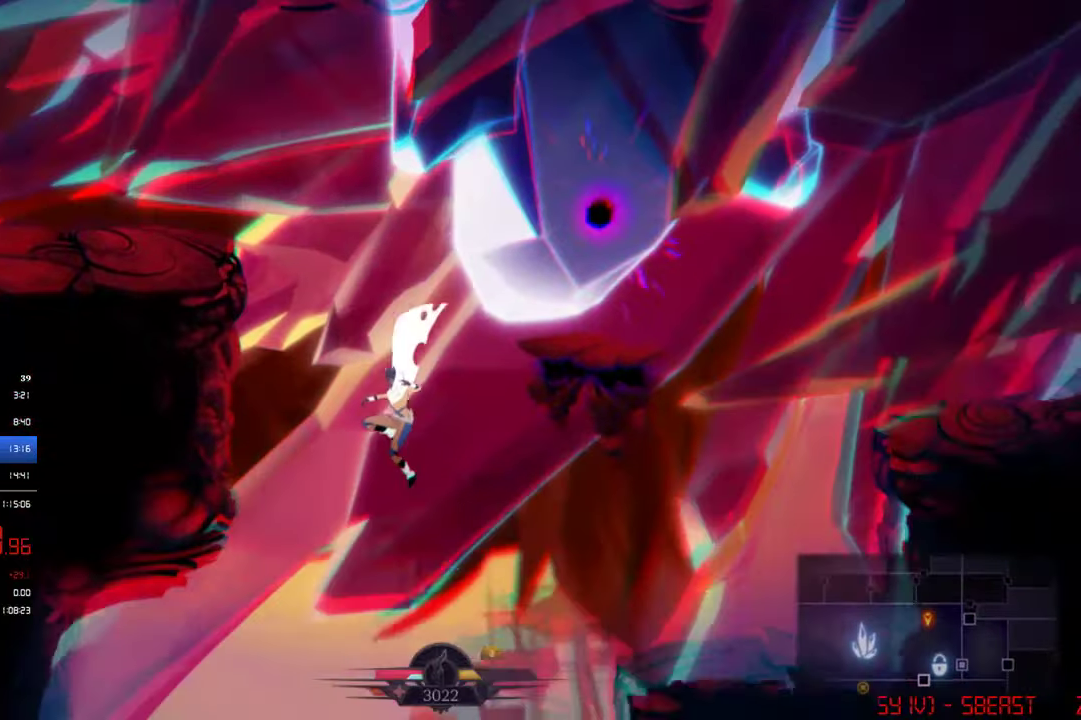
{"buttons": ["DPAD_RIGHT"], "left_stick": "center", "events": [[200, "DPAD_LEFT", "up"], [300, "DPAD_RIGHT", "down"]]}
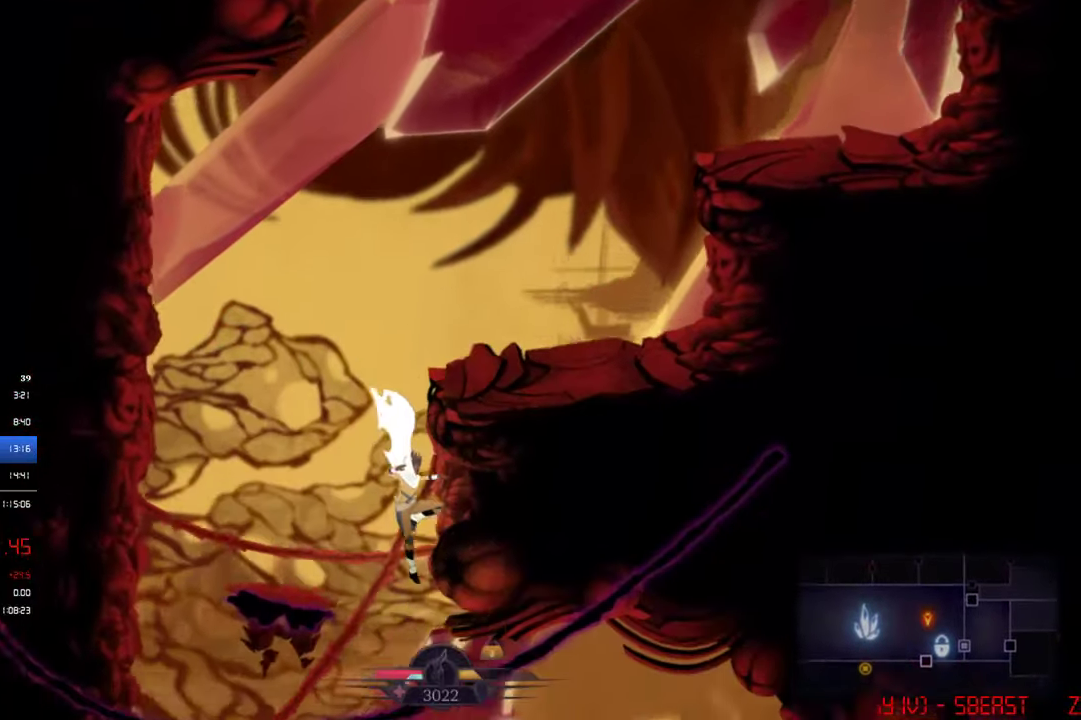
{"buttons": ["DPAD_RIGHT"], "left_stick": "center", "events": []}
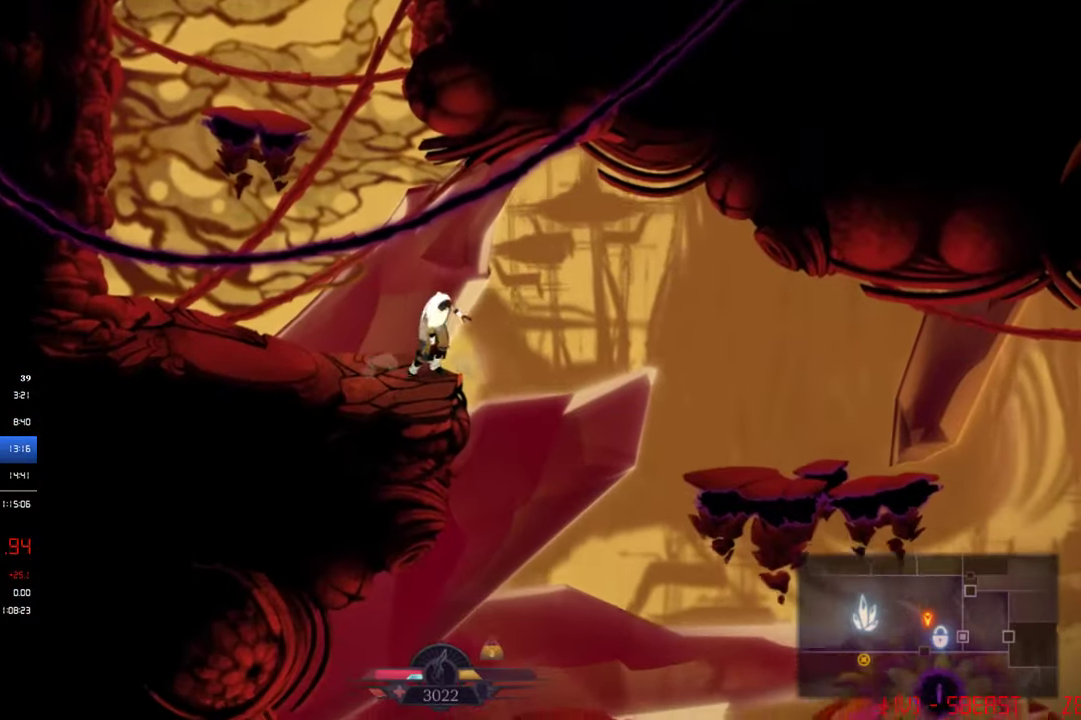
{"buttons": ["DPAD_RIGHT"], "left_stick": "center", "events": []}
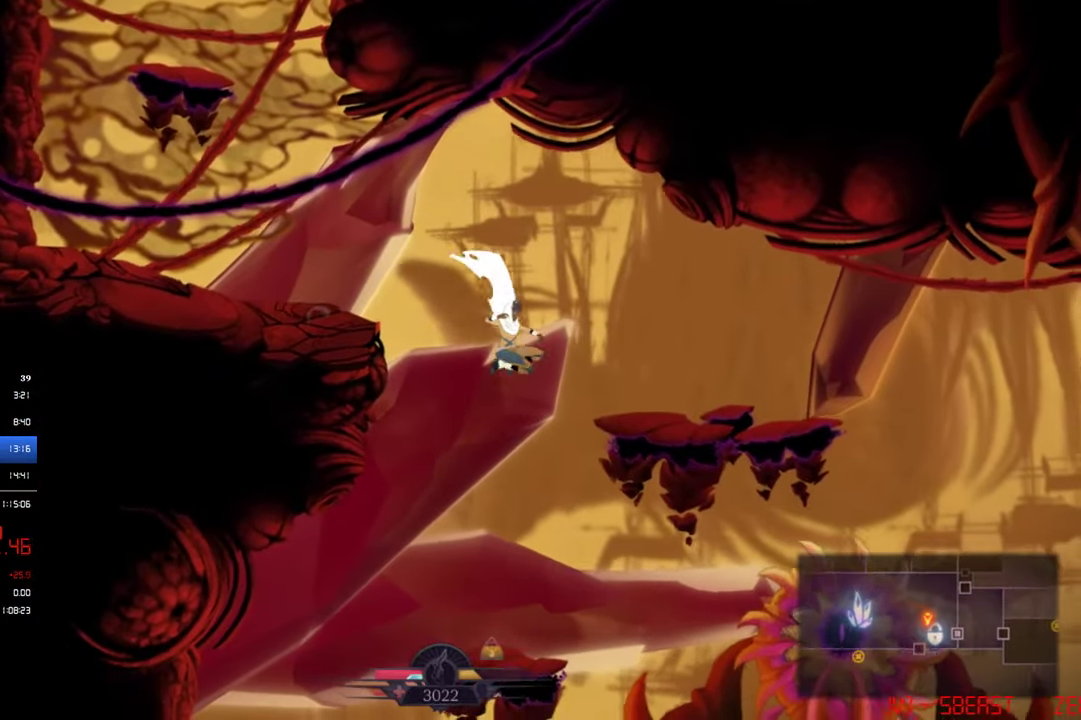
{"buttons": [], "left_stick": "center", "events": [[317, "SQUARE", "down"], [367, "SQUARE", "up"], [467, "DPAD_RIGHT", "up"]]}
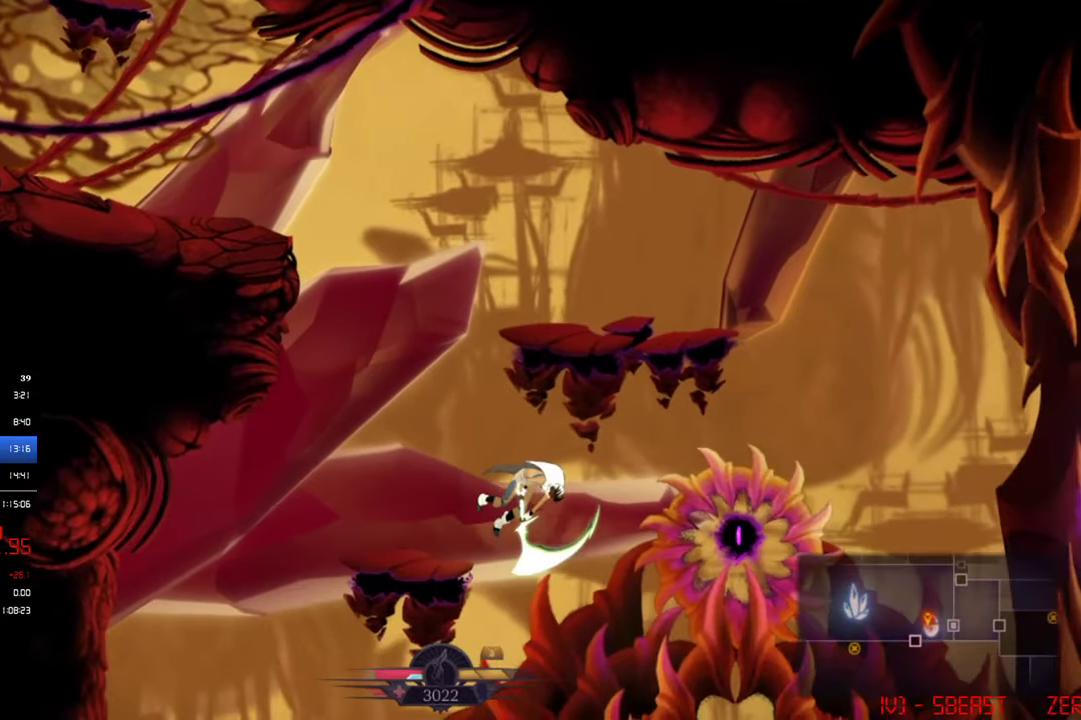
{"buttons": ["DPAD_RIGHT"], "left_stick": "center", "events": [[67, "DPAD_LEFT", "down"], [100, "CROSS", "down"], [217, "CROSS", "up"], [267, "DPAD_LEFT", "up"], [300, "DPAD_RIGHT", "down"]]}
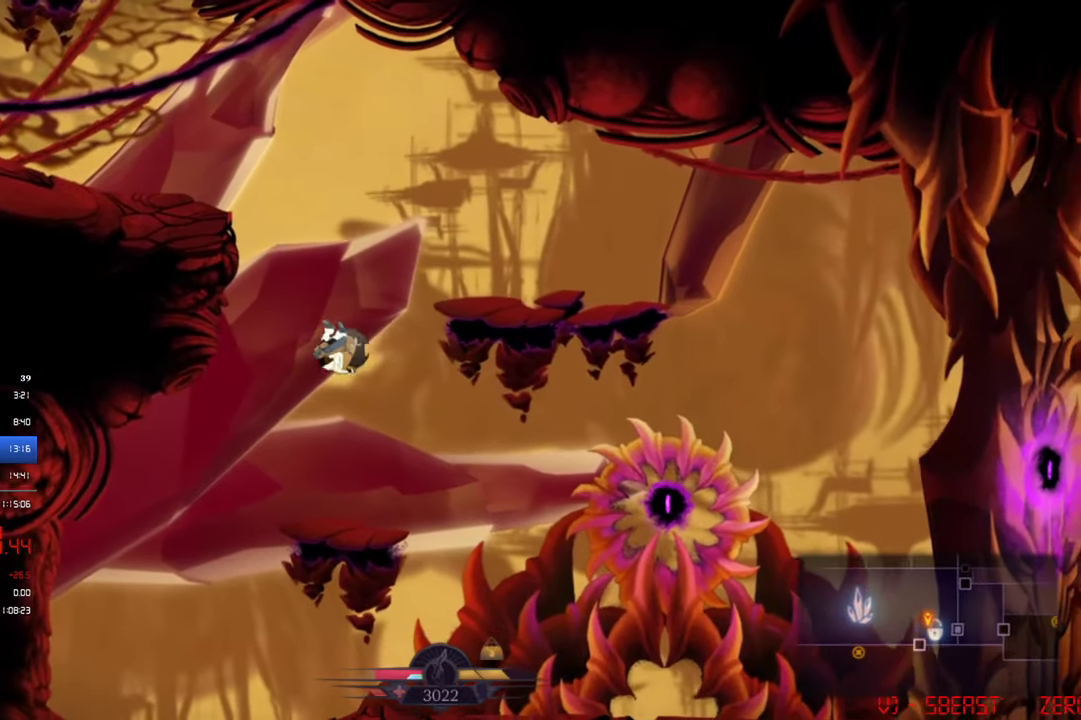
{"buttons": ["DPAD_RIGHT"], "left_stick": "center", "events": []}
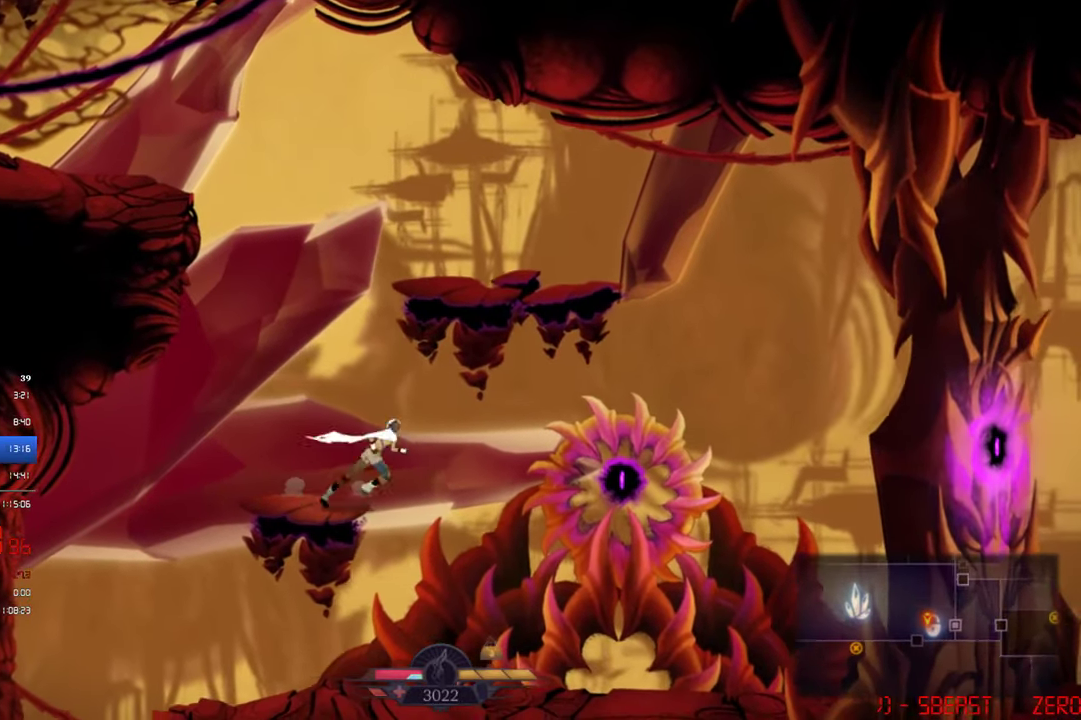
{"buttons": ["SQUARE"], "left_stick": "center", "events": [[34, "SQUARE", "down"], [184, "SQUARE", "up"], [434, "SQUARE", "down"], [467, "DPAD_RIGHT", "up"]]}
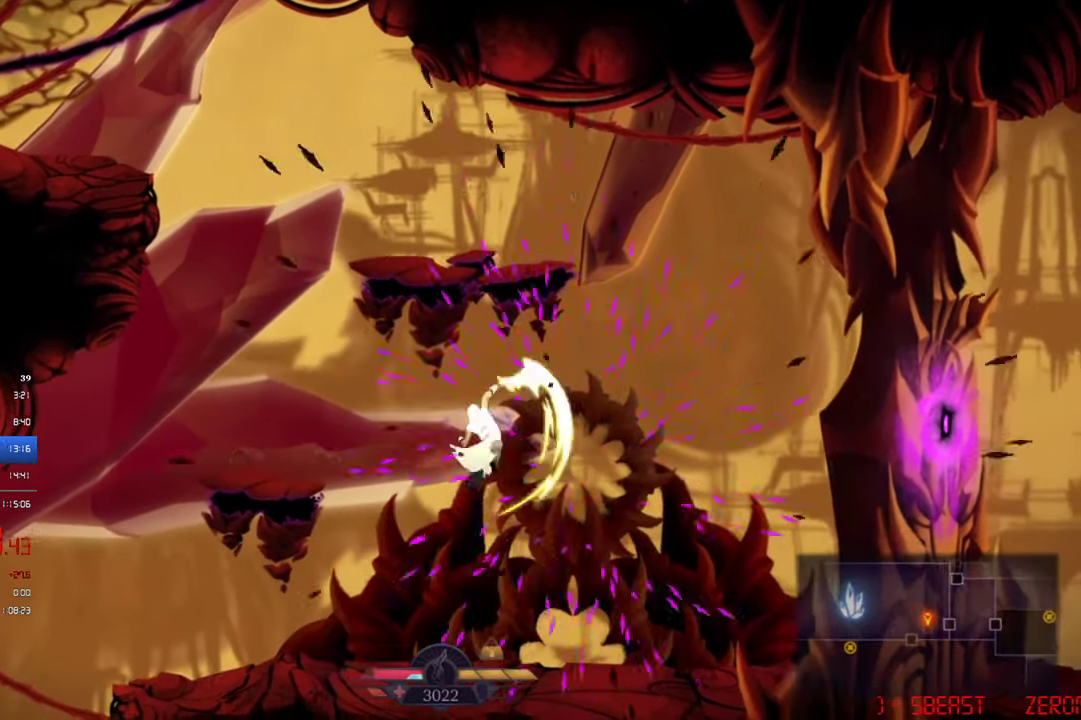
{"buttons": ["CROSS", "DPAD_LEFT"], "left_stick": "center", "events": [[17, "DPAD_LEFT", "down"], [17, "SQUARE", "up"], [134, "CROSS", "down"]]}